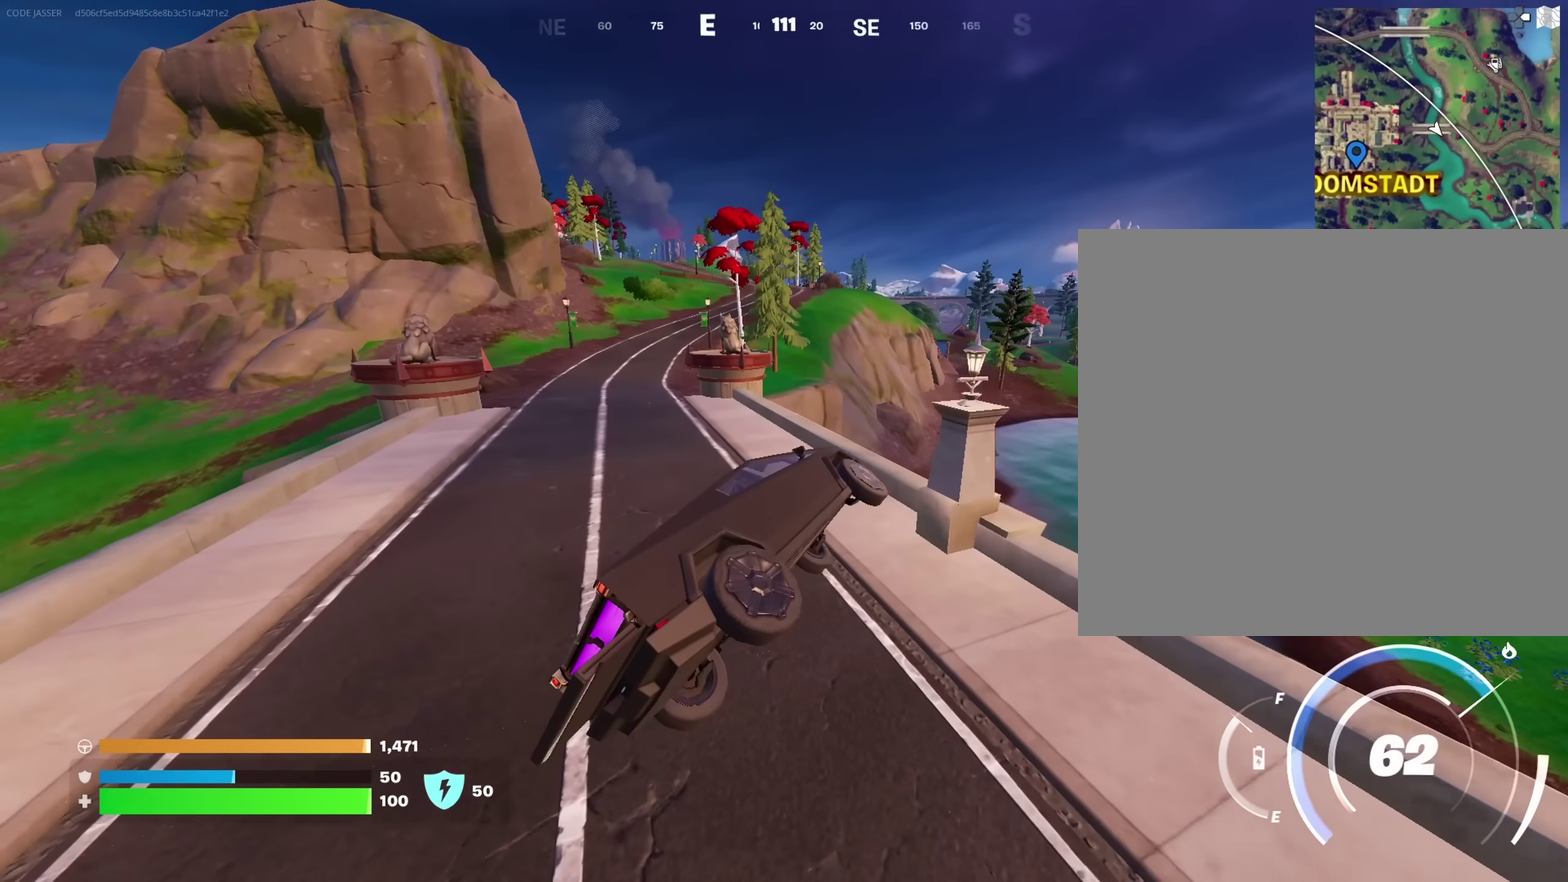
Gameplay with a controller (PlayStation layout); each line is a JSON object with the inputs held at the frame after it. "events" lists button and stick changes between this image and that frame as [ms after this image, input, new state], when the widget could be followed in between. This document gives stick clicks only as held states, not as events.
{"buttons": [], "left_stick": "up", "right_stick": "center", "events": [[183, "left_stick", "down"], [300, "left_stick", "down-right"], [383, "left_stick", "up-right"], [433, "left_stick", "up"]]}
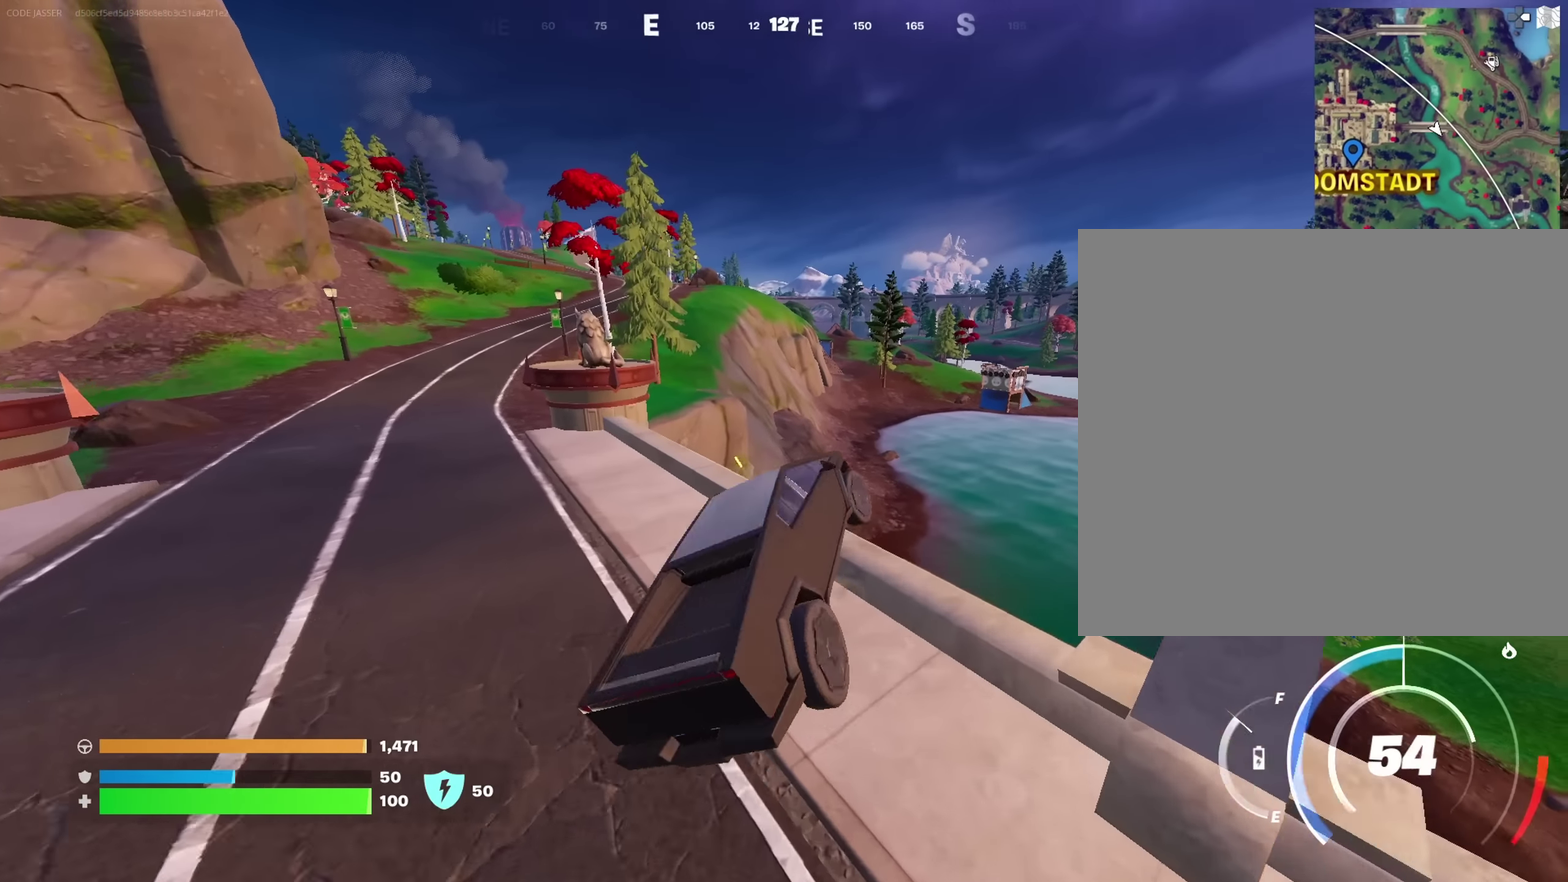
{"buttons": [], "left_stick": "left", "right_stick": "center", "events": [[167, "left_stick", "up-right"], [417, "left_stick", "up"], [500, "left_stick", "up-left"], [550, "left_stick", "left"]]}
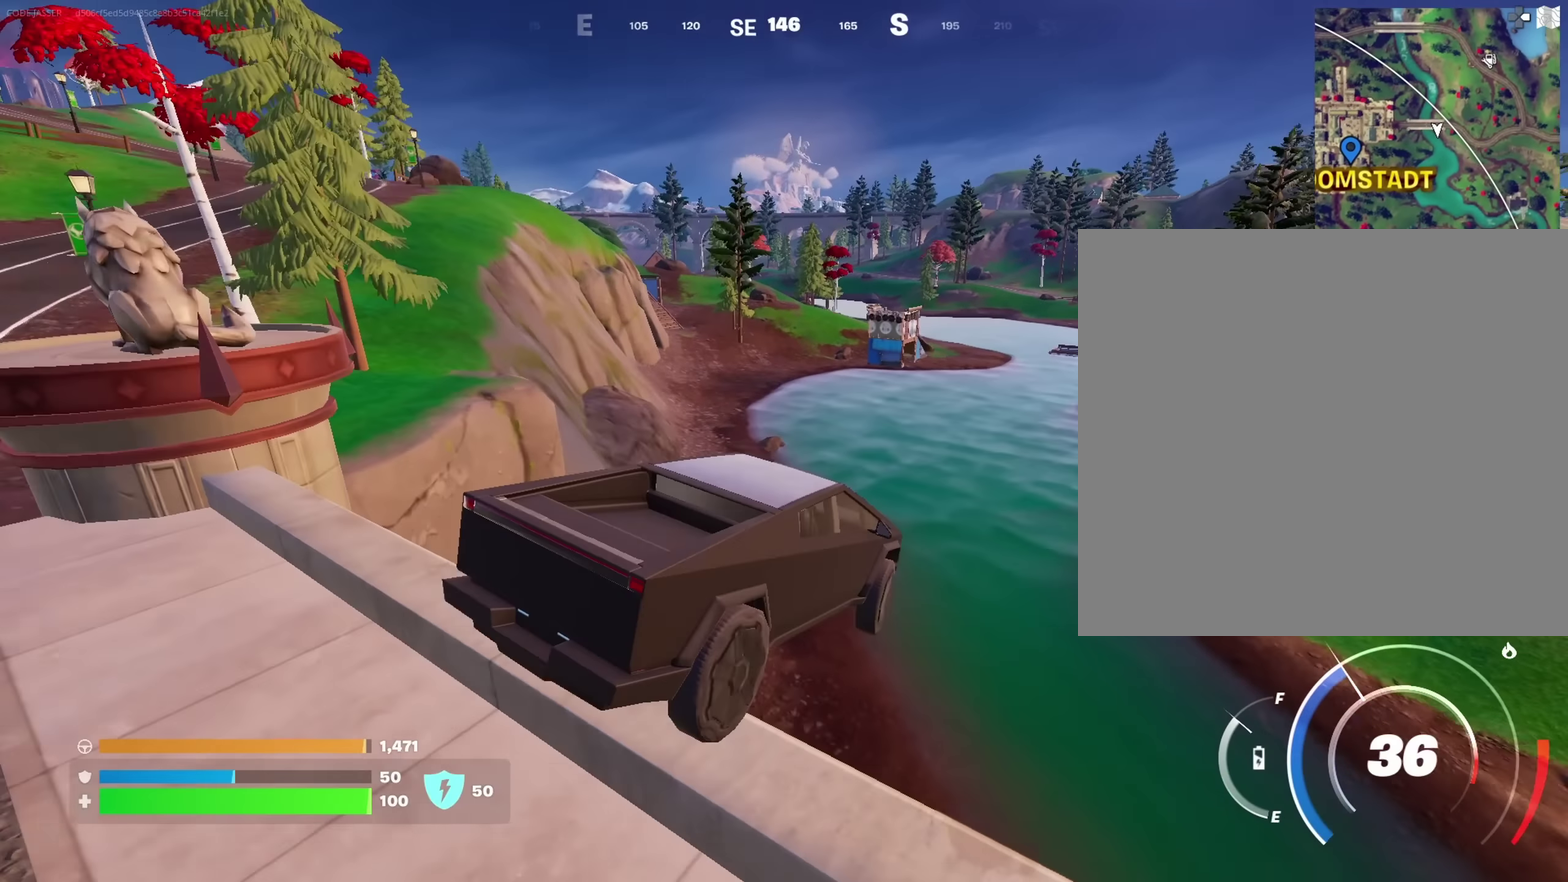
{"buttons": [], "left_stick": "down", "right_stick": "center", "events": [[50, "left_stick", "down-left"], [150, "left_stick", "down"]]}
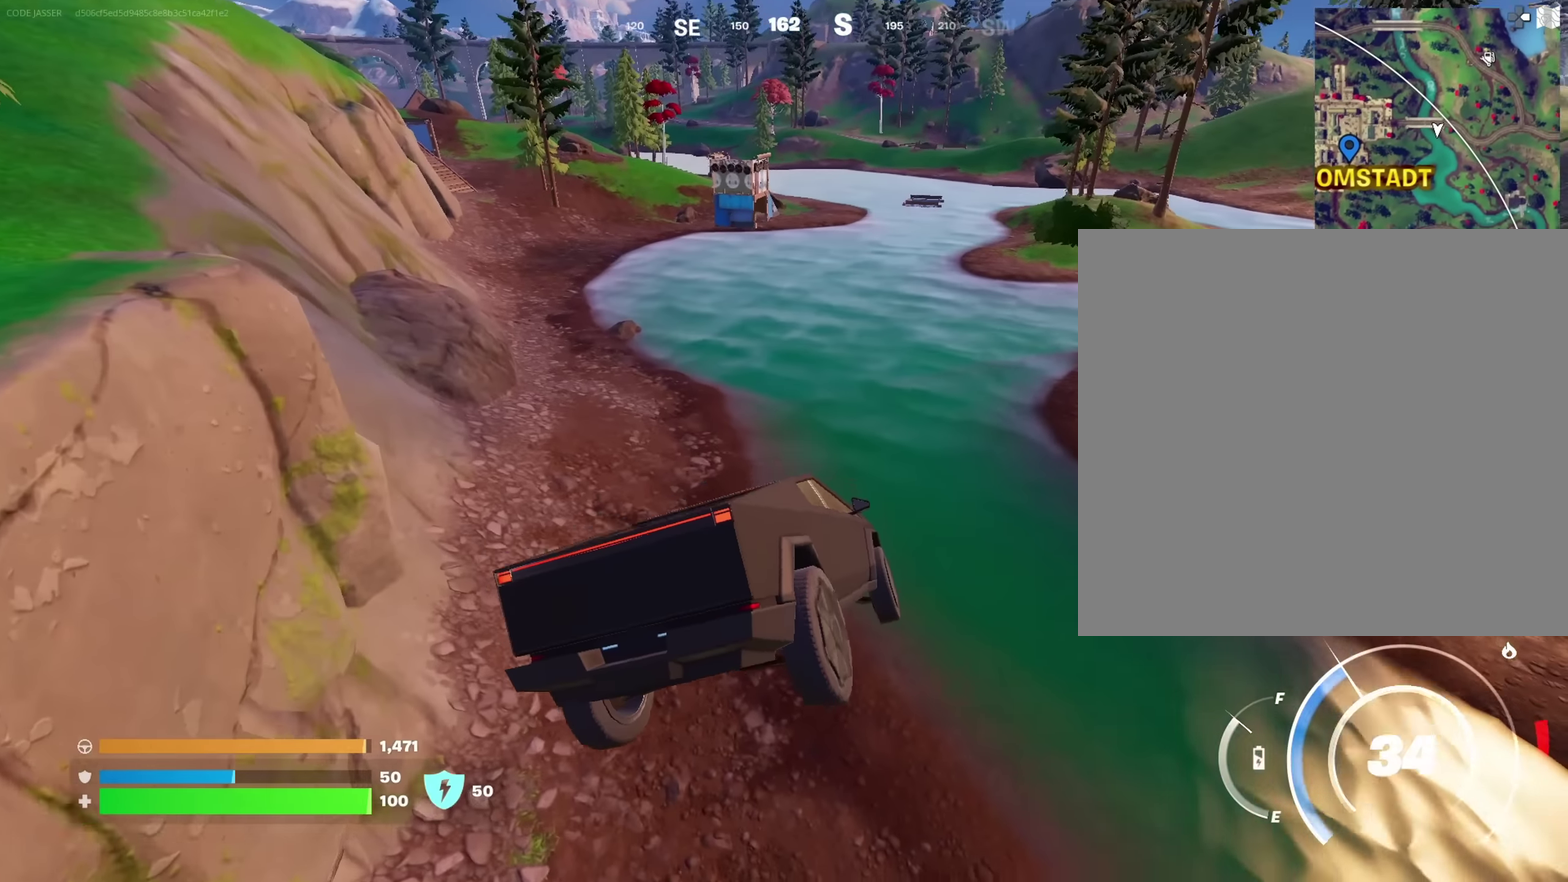
{"buttons": [], "left_stick": "up-left", "right_stick": "center", "events": [[100, "left_stick", "center"], [167, "left_stick", "up"], [217, "right_stick", "up"], [283, "left_stick", "up-left"], [300, "right_stick", "center"]]}
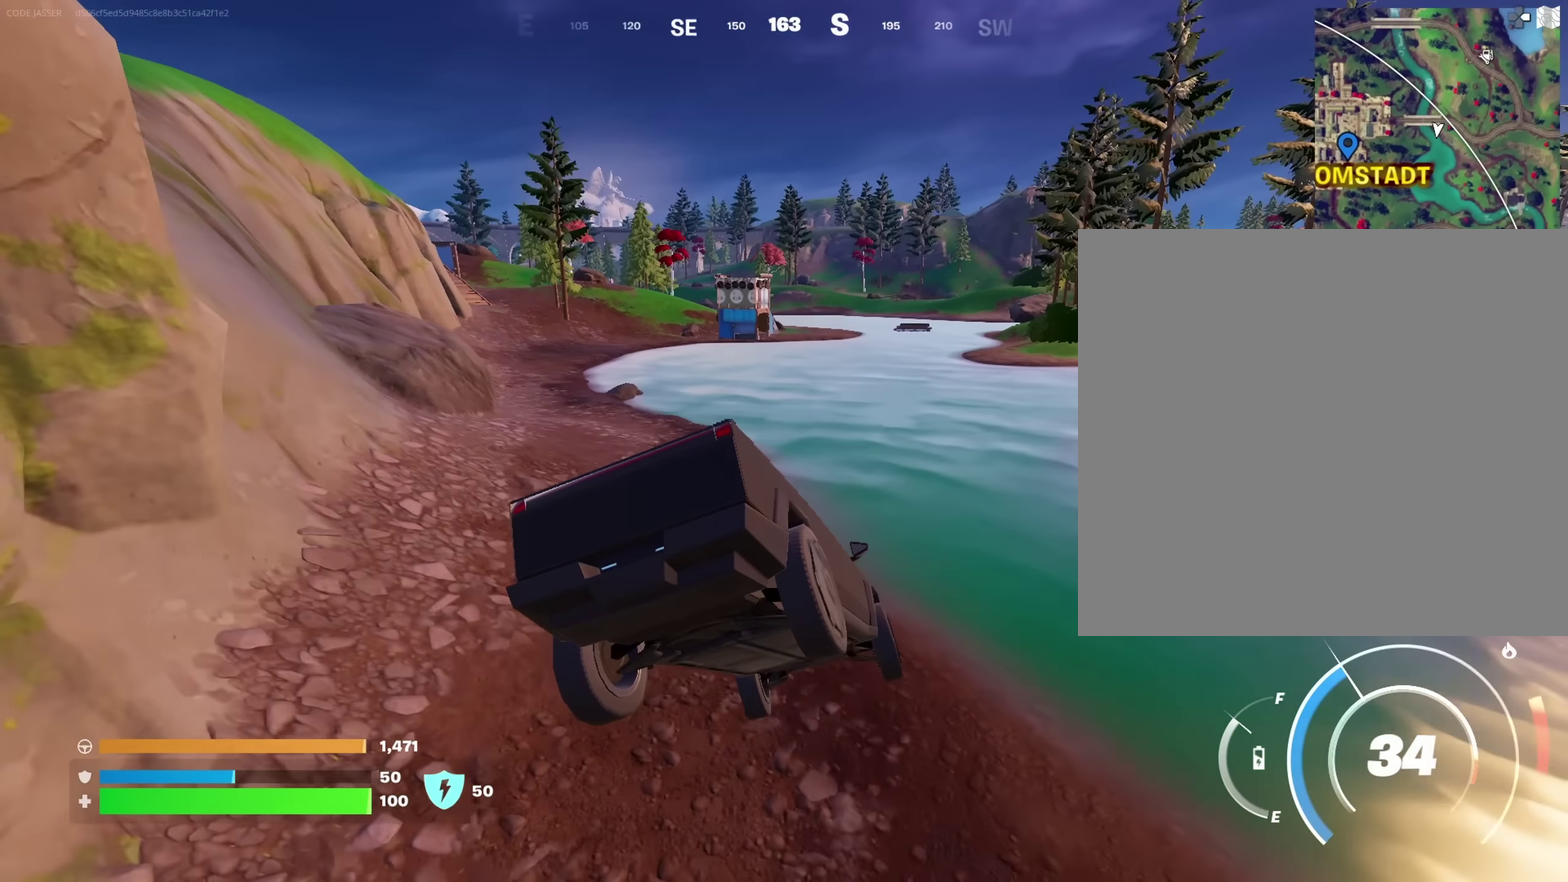
{"buttons": [], "left_stick": "up-left", "right_stick": "center", "events": []}
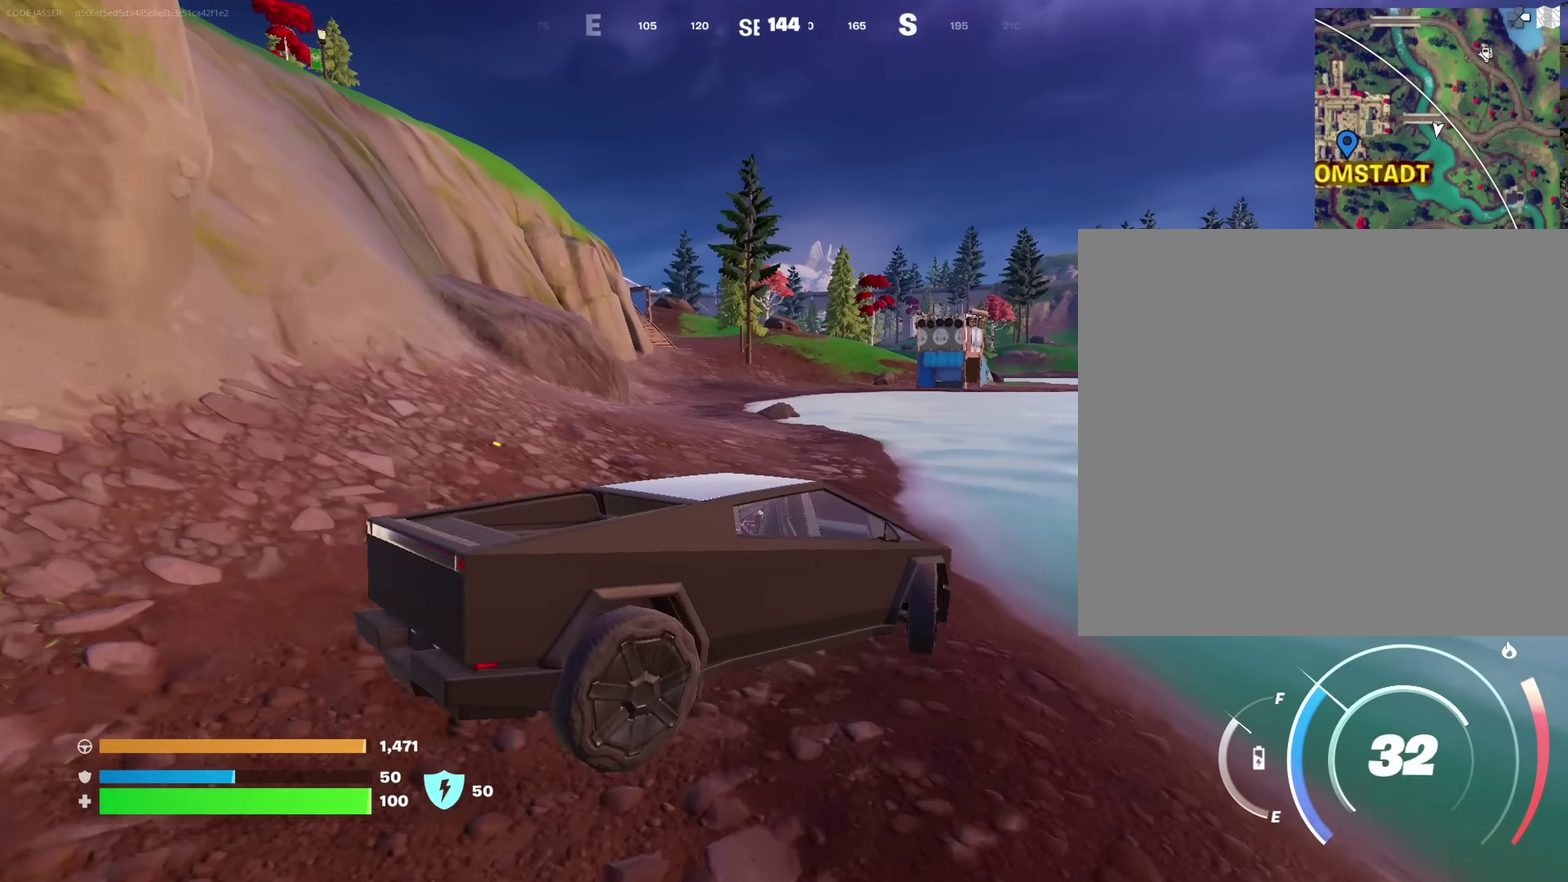
{"buttons": [], "left_stick": "up-left", "right_stick": "center", "events": []}